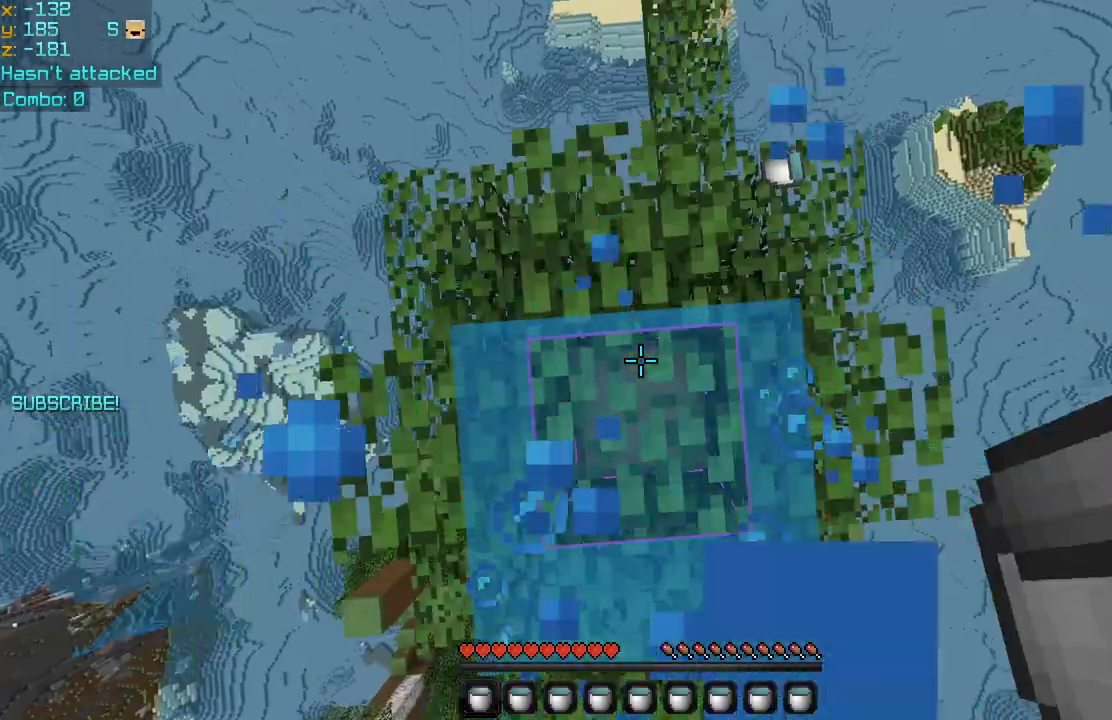
Gameplay with keyboard and mouse; each line is a JSON object with the keys and mouse buttons held at the frame after it. "events" lists presses ("down") and releases ("up") of "down", "left", "right", "space", "up", "mouse_left" and "mouse_right" between this image and that frame as [ms after this image, input, new state], when the widget could be followed in between. "mouse_left", "mouse_right" = the "left", "right" buttons of the "mouse" list. No other keys are recorded. Fast repeated clicks can show as one long hold. Mouse movement is not recorded.
{"keys": [], "mouse": [], "events": []}
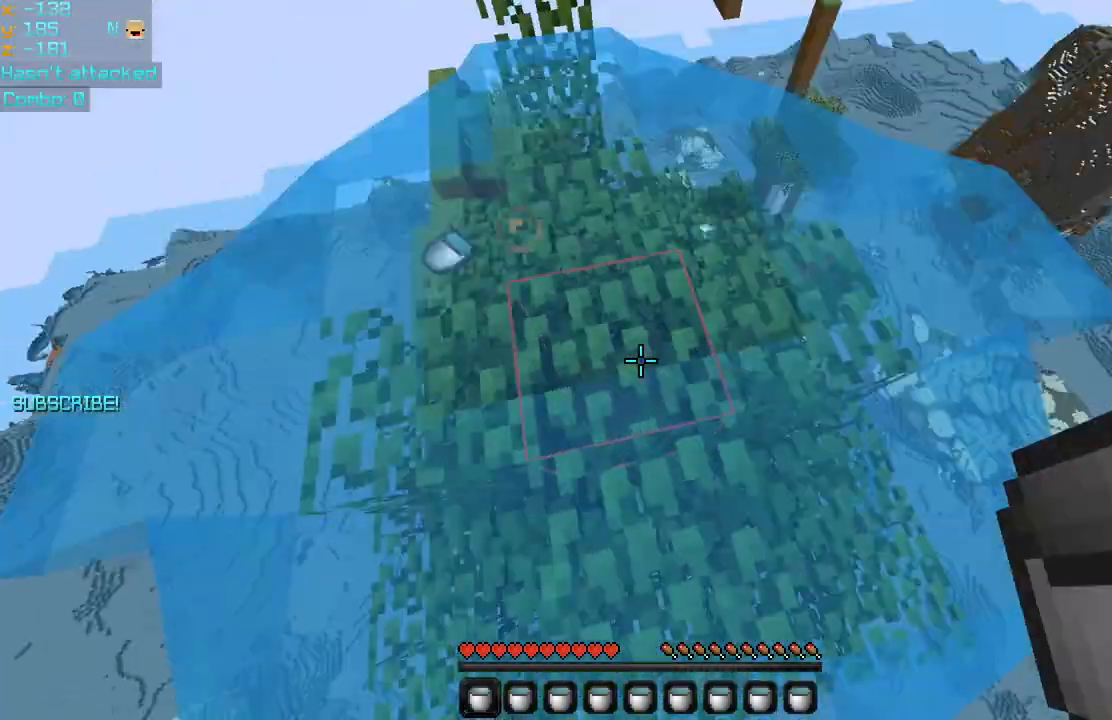
{"keys": ["up"], "mouse": [], "events": [[200, "up", "down"], [400, "left", "down"], [480, "left", "up"]]}
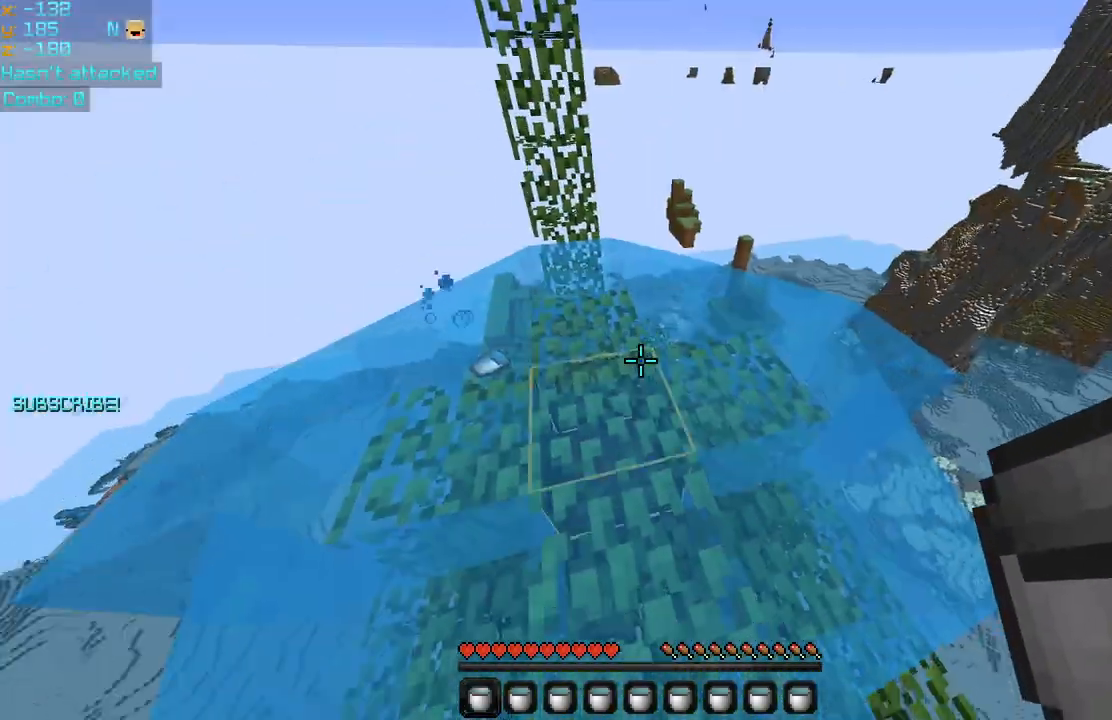
{"keys": ["up"], "mouse": [], "events": [[240, "mouse_right", "down"], [440, "mouse_right", "up"]]}
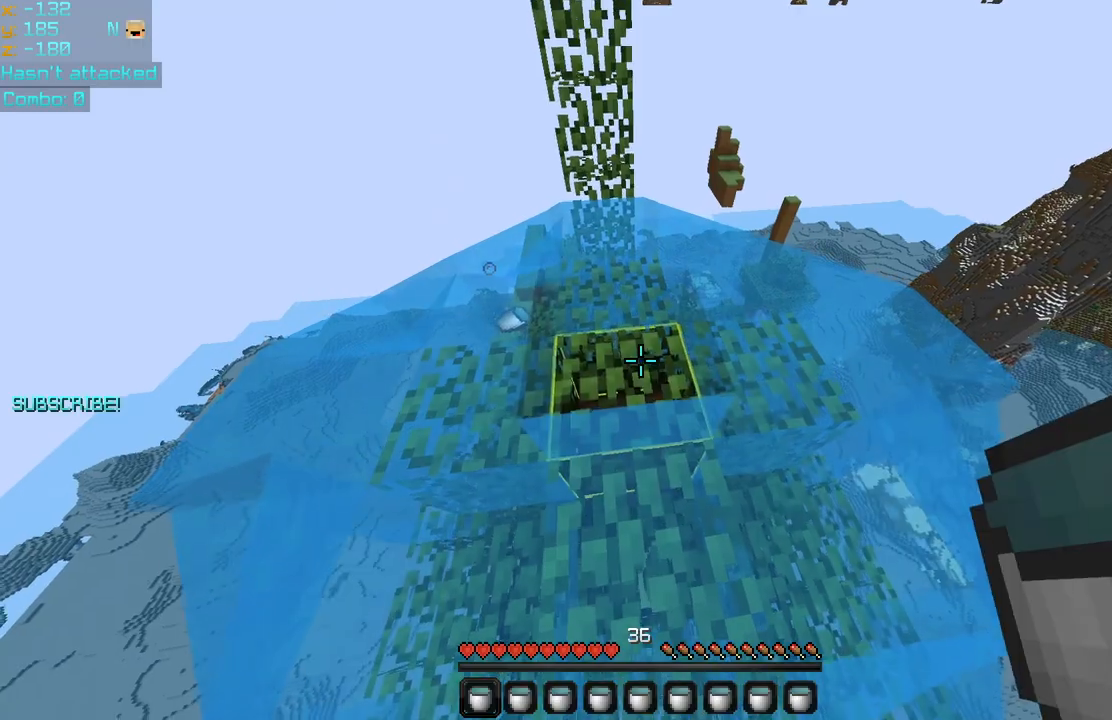
{"keys": ["up"], "mouse": [], "events": []}
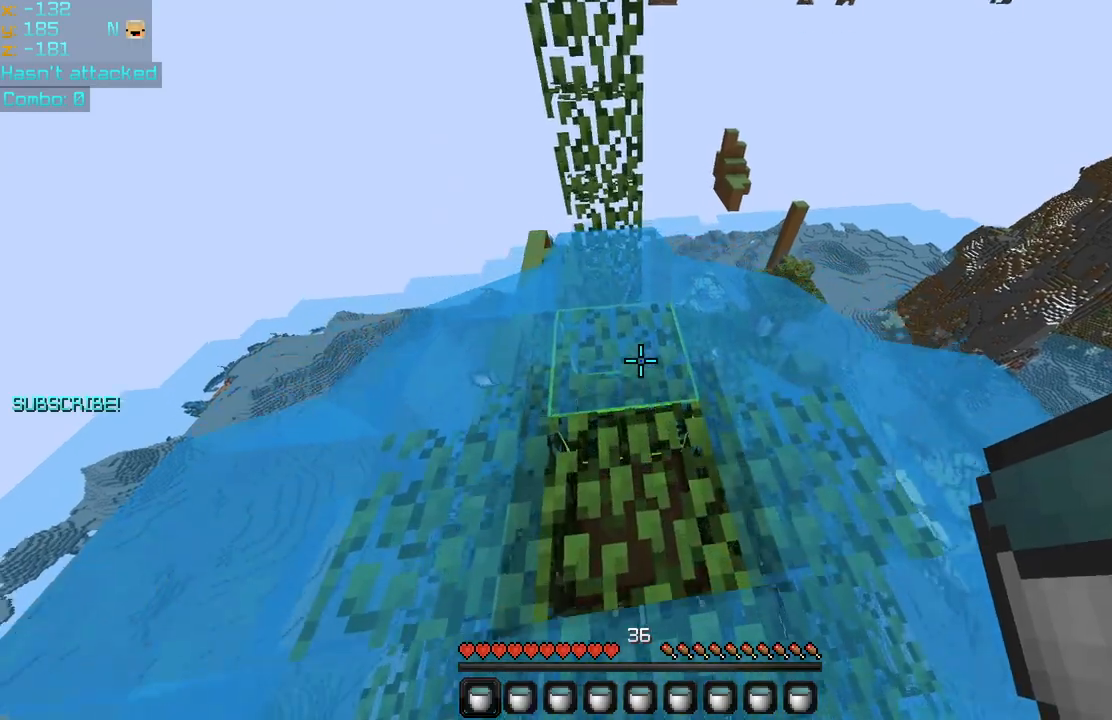
{"keys": [], "mouse": [], "events": [[40, "up", "up"]]}
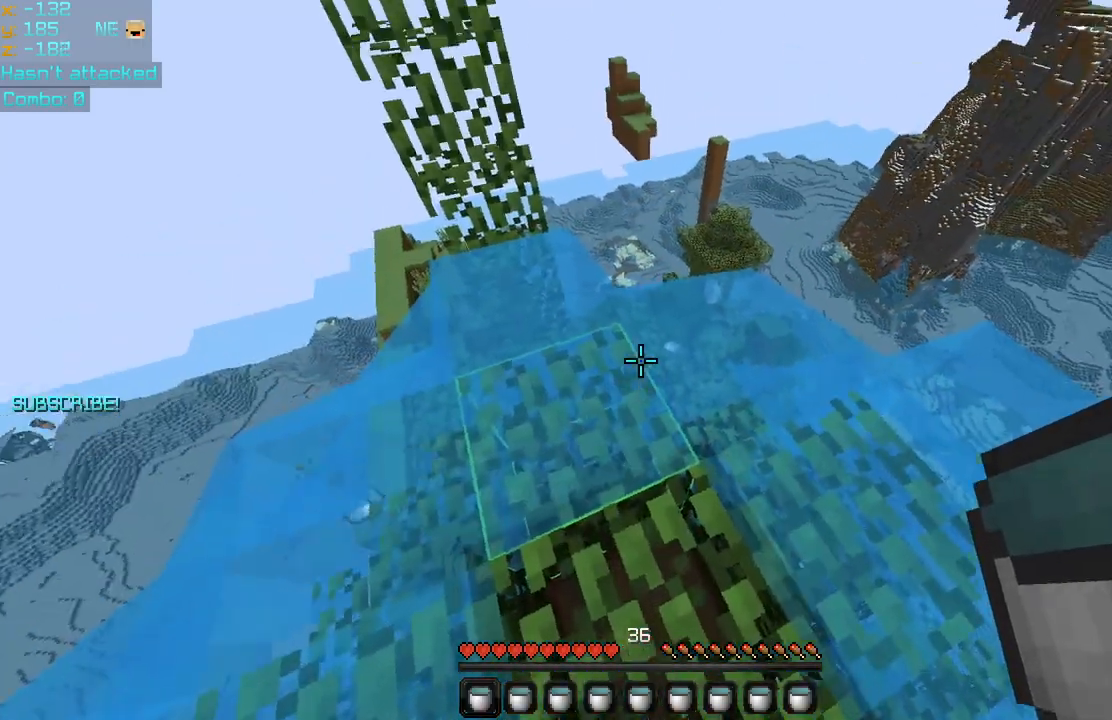
{"keys": [], "mouse": [], "events": []}
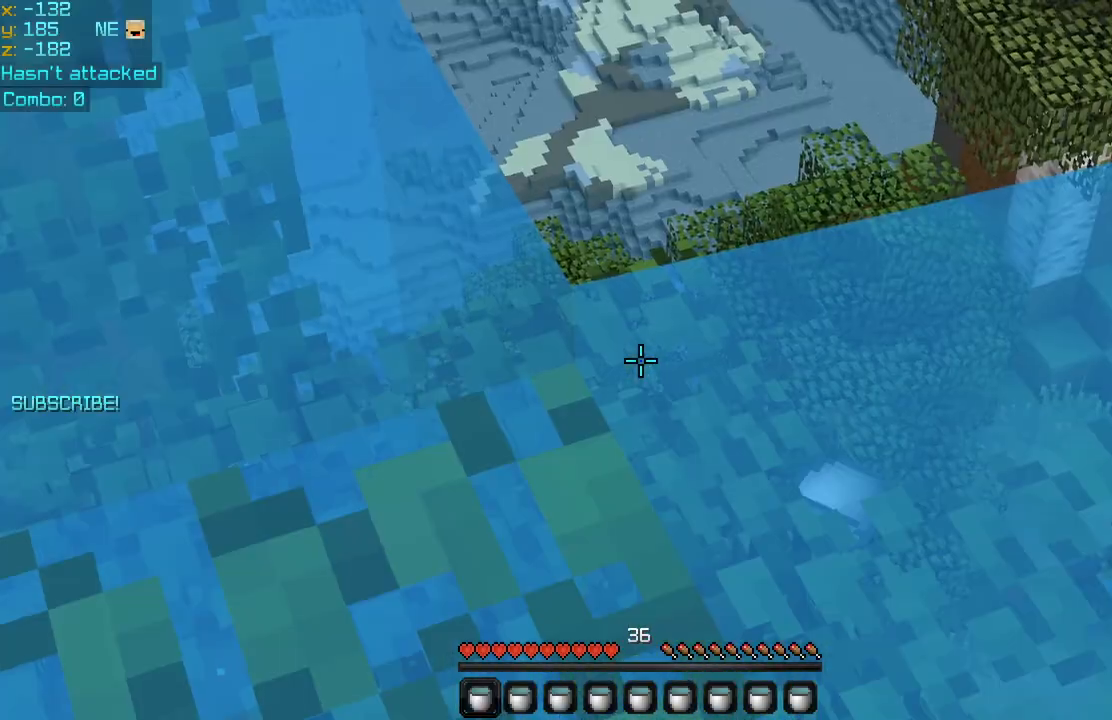
{"keys": [], "mouse": [], "events": []}
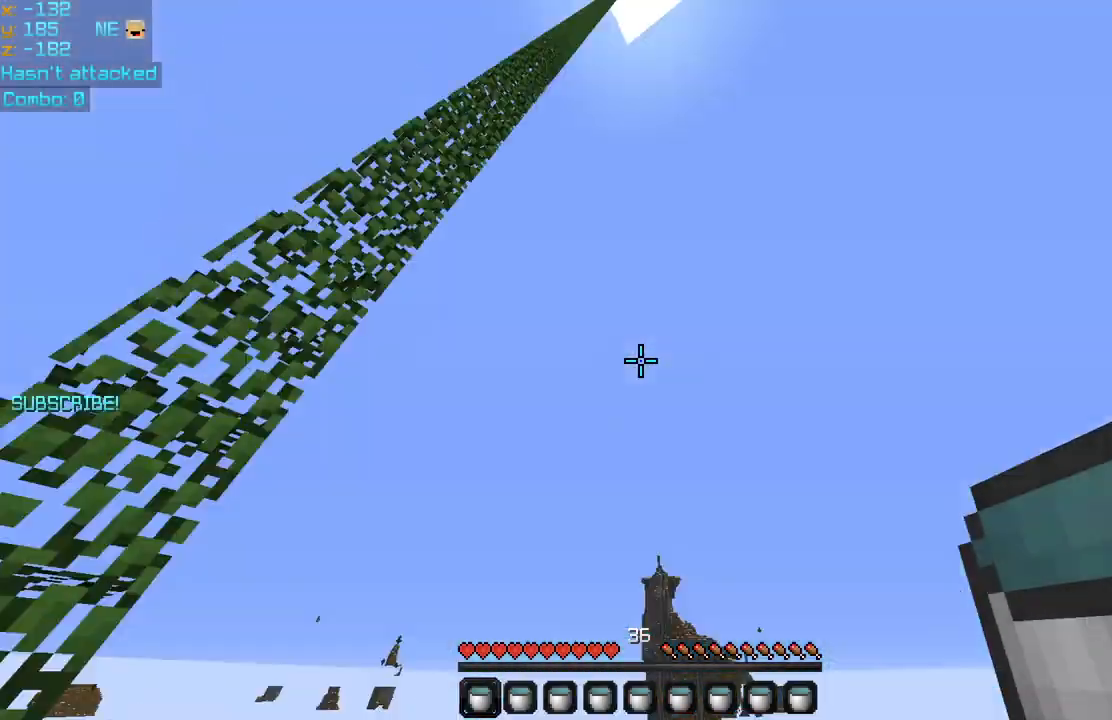
{"keys": [], "mouse": [], "events": []}
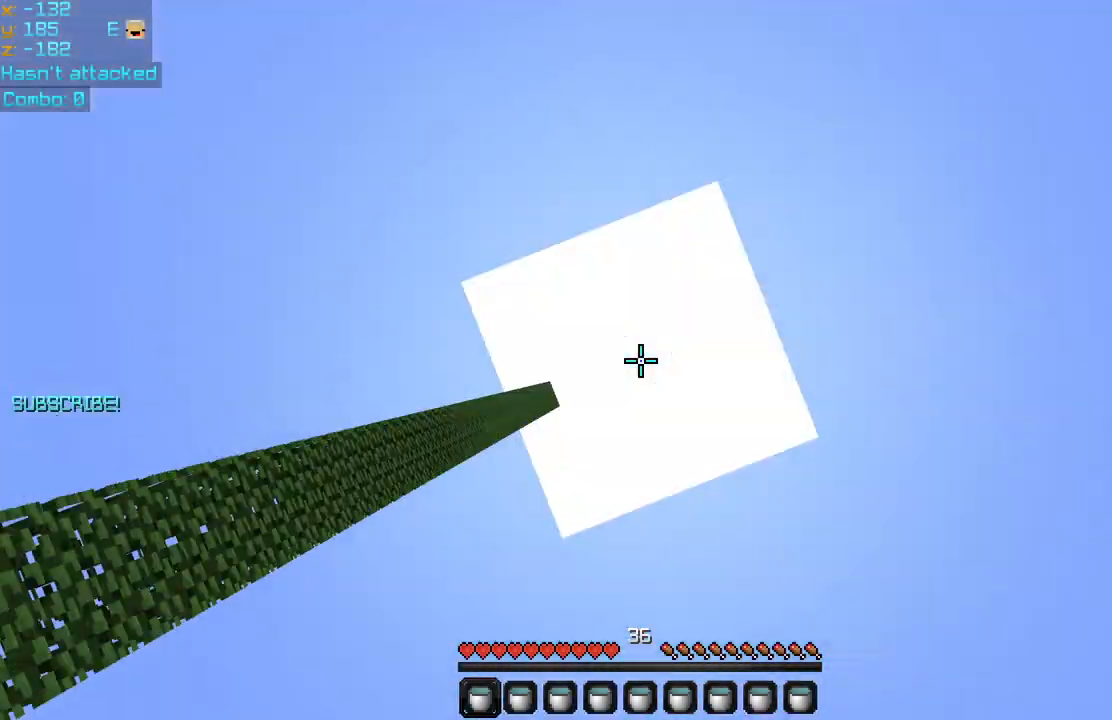
{"keys": [], "mouse": [], "events": []}
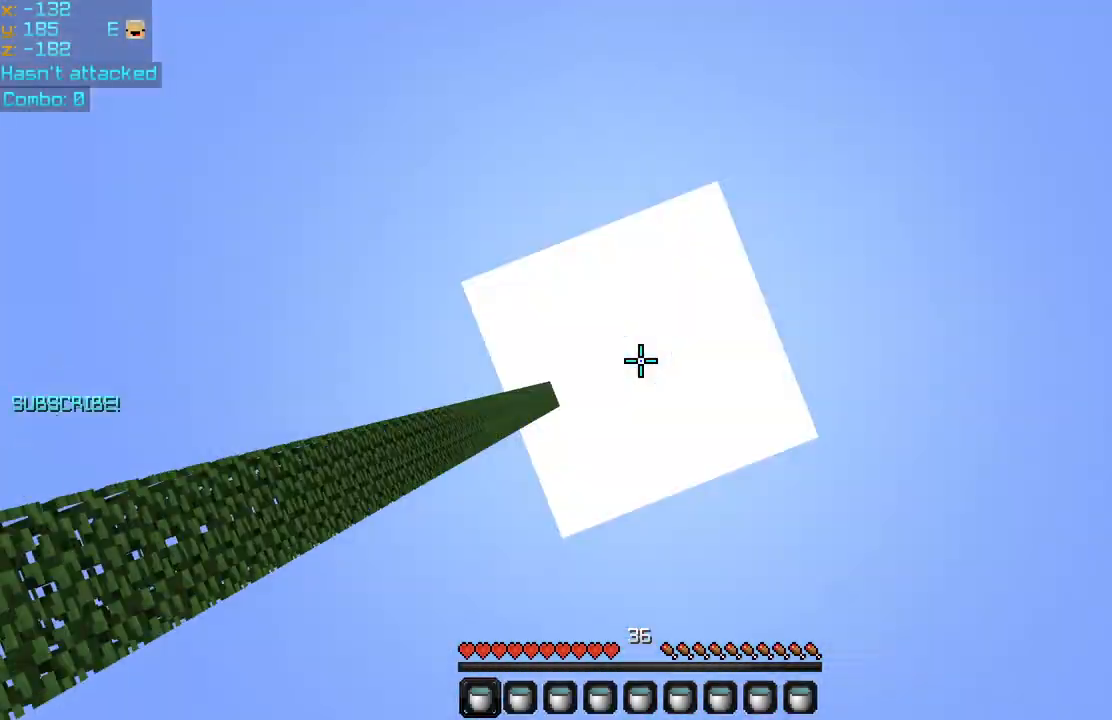
{"keys": [], "mouse": [], "events": [[120, "mouse_left", "down"], [240, "mouse_left", "up"], [360, "mouse_left", "down"], [480, "mouse_left", "up"]]}
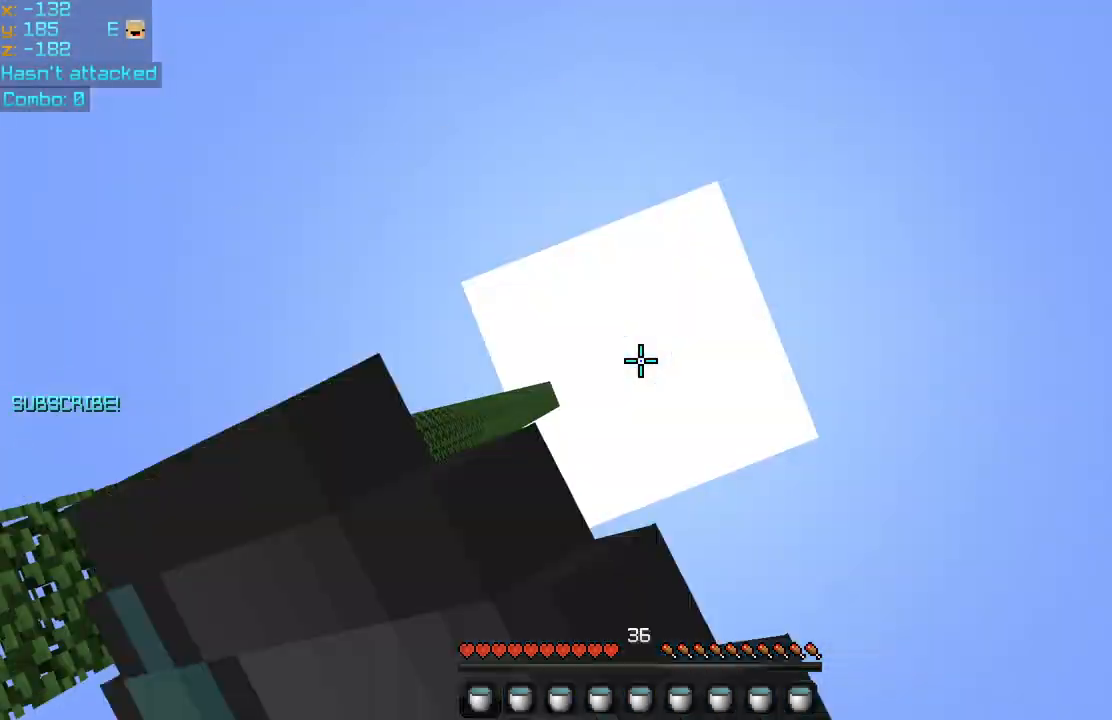
{"keys": [], "mouse": [], "events": []}
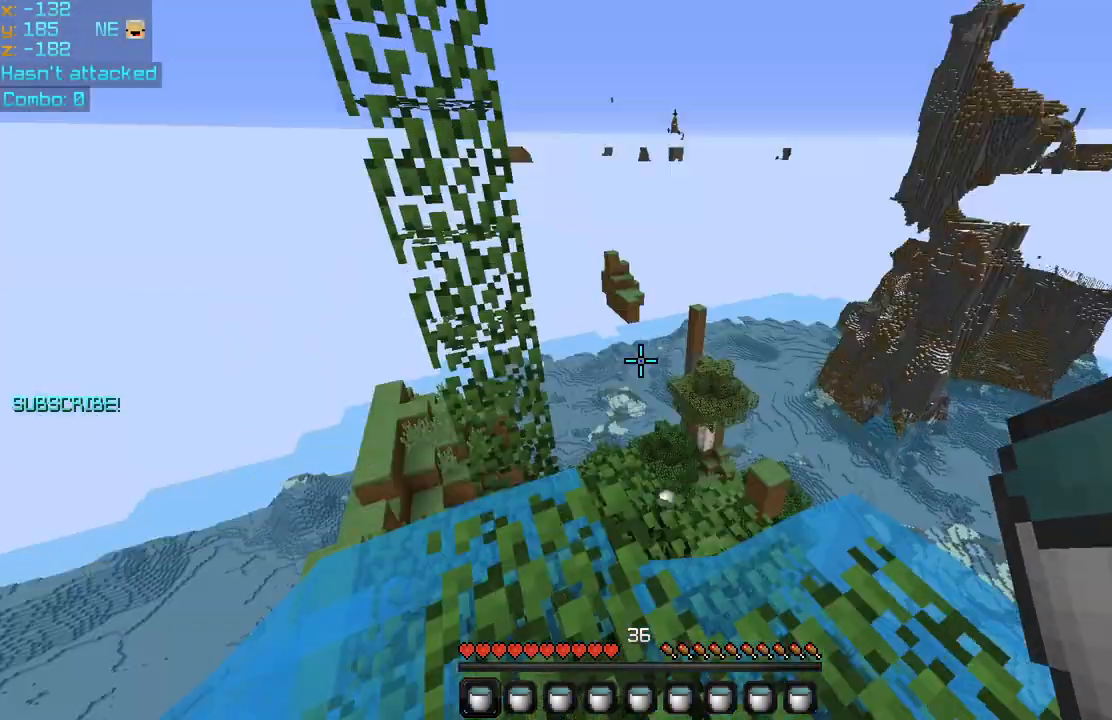
{"keys": ["up"], "mouse": [], "events": [[320, "up", "down"]]}
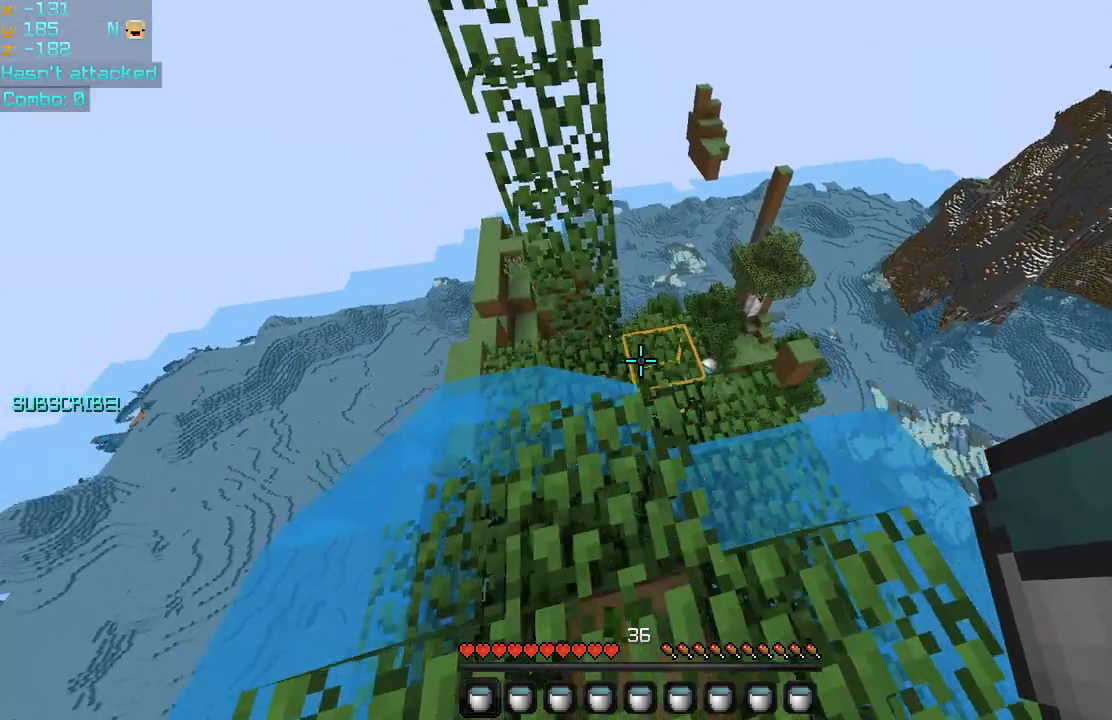
{"keys": ["right"], "mouse": [], "events": [[120, "space", "down"], [240, "space", "up"], [320, "up", "up"], [440, "right", "down"]]}
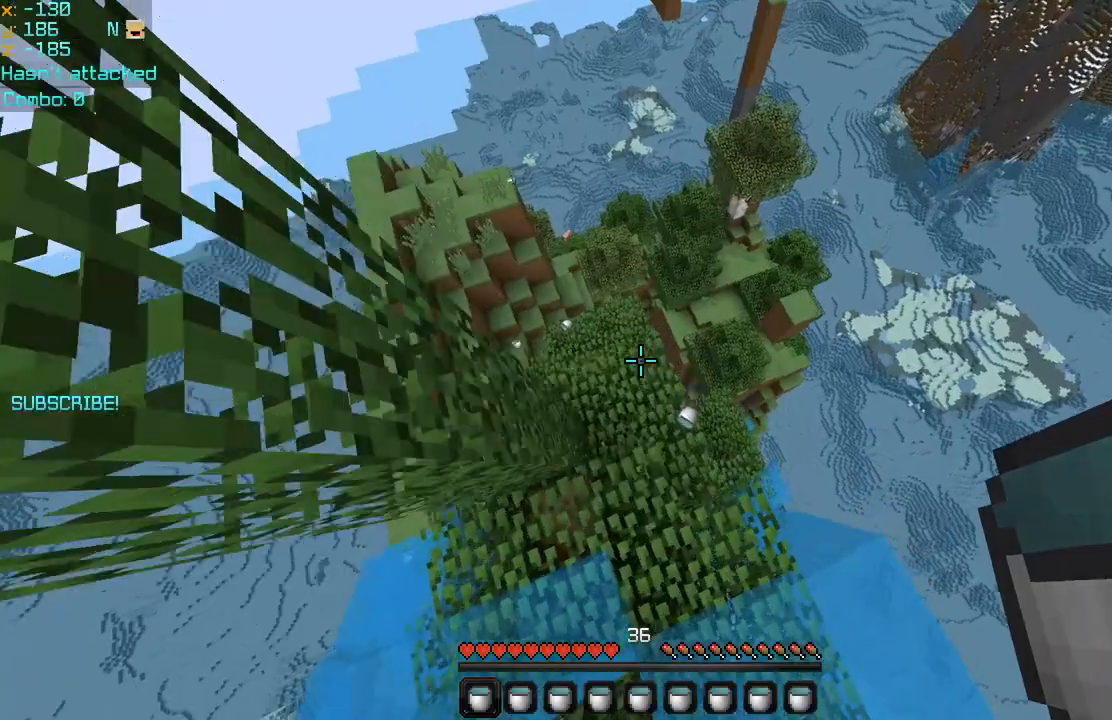
{"keys": ["down", "right"], "mouse": [], "events": [[40, "left", "down"], [40, "right", "up"], [240, "left", "up"], [360, "down", "down"], [440, "right", "down"]]}
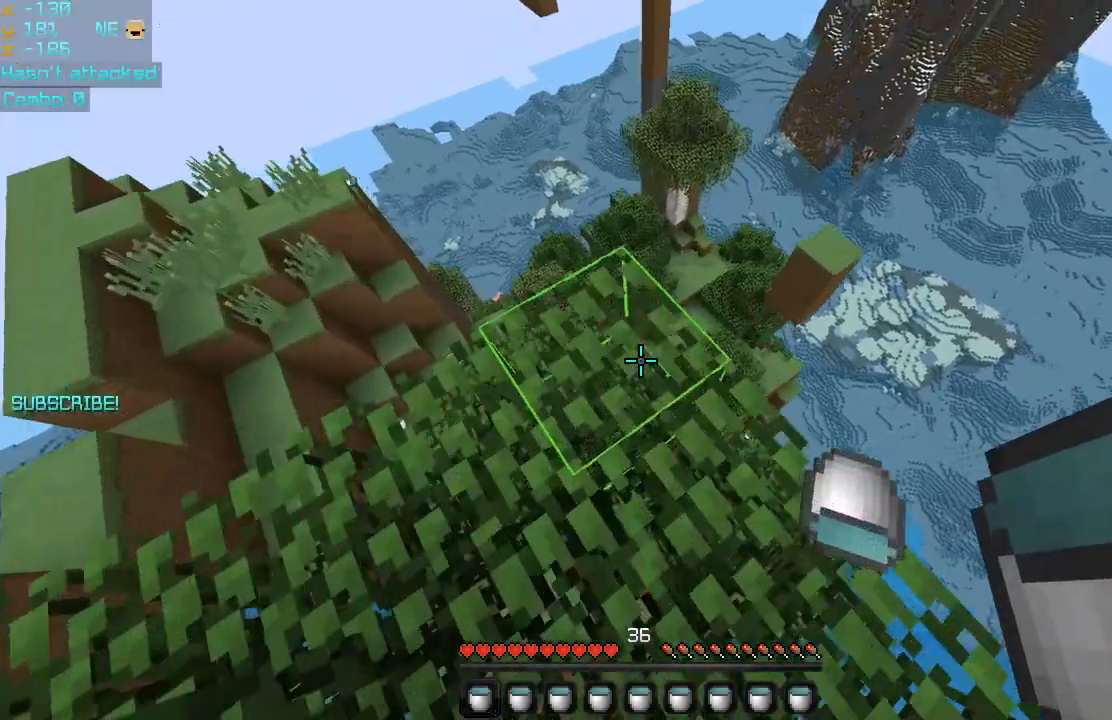
{"keys": ["left", "up"], "mouse": [], "events": [[40, "right", "up"], [160, "down", "up"], [360, "up", "down"], [440, "left", "down"]]}
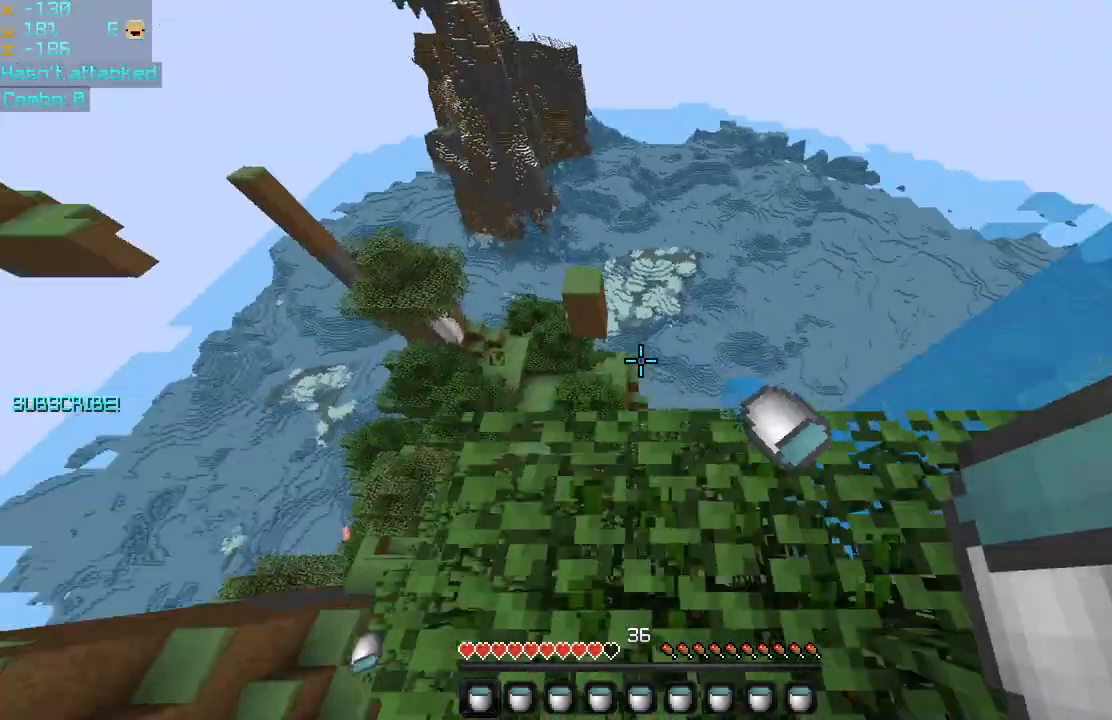
{"keys": [], "mouse": [], "events": [[200, "left", "up"], [200, "up", "up"]]}